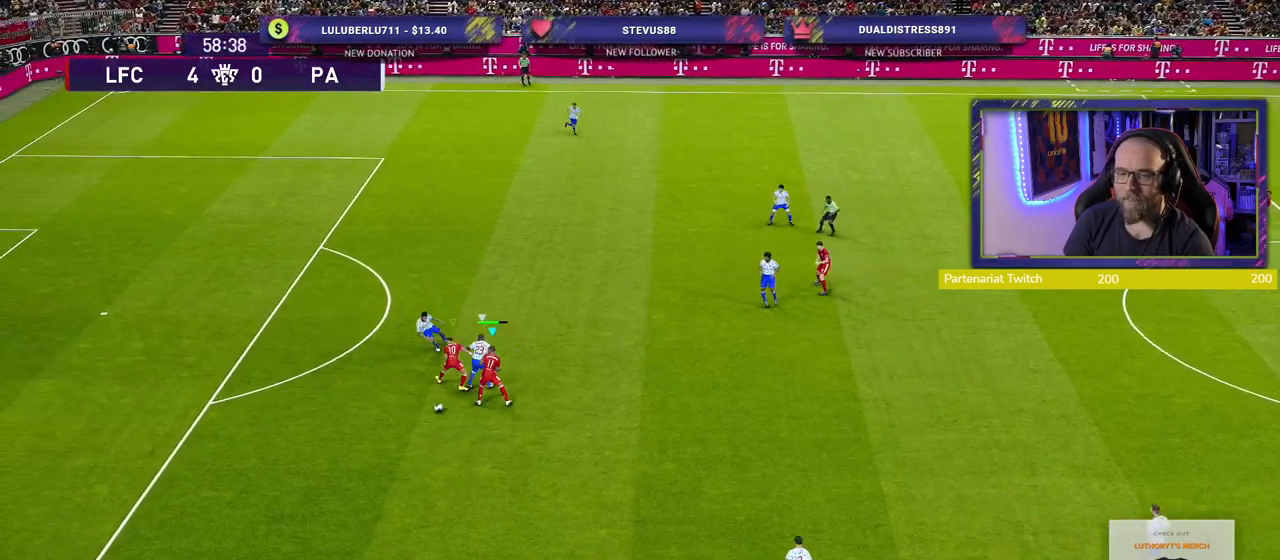
Gameplay with a controller (PlayStation layout); each line is a JSON object with the inputs held at the frame after it. "events" lists button and stick changes between this image and that frame as [ms after this image, input, new state], when the widget could be followed in between.
{"buttons": ["R2"], "left_stick": "down-left", "right_stick": "center", "events": [[160, "left_stick", "down-left"]]}
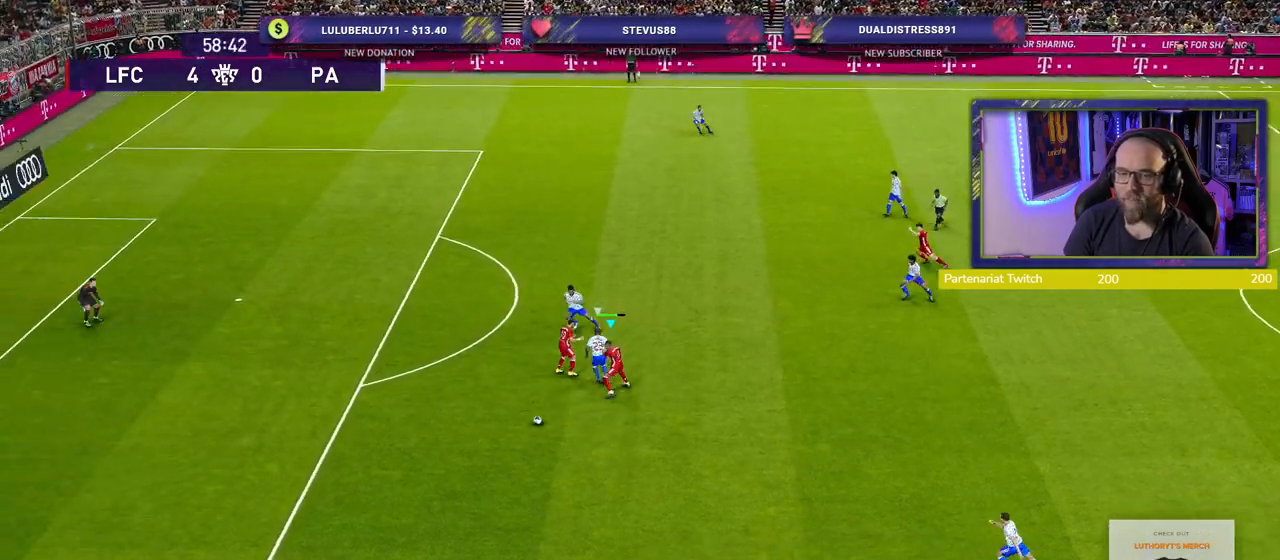
{"buttons": ["R2"], "left_stick": "down-left", "right_stick": "center", "events": []}
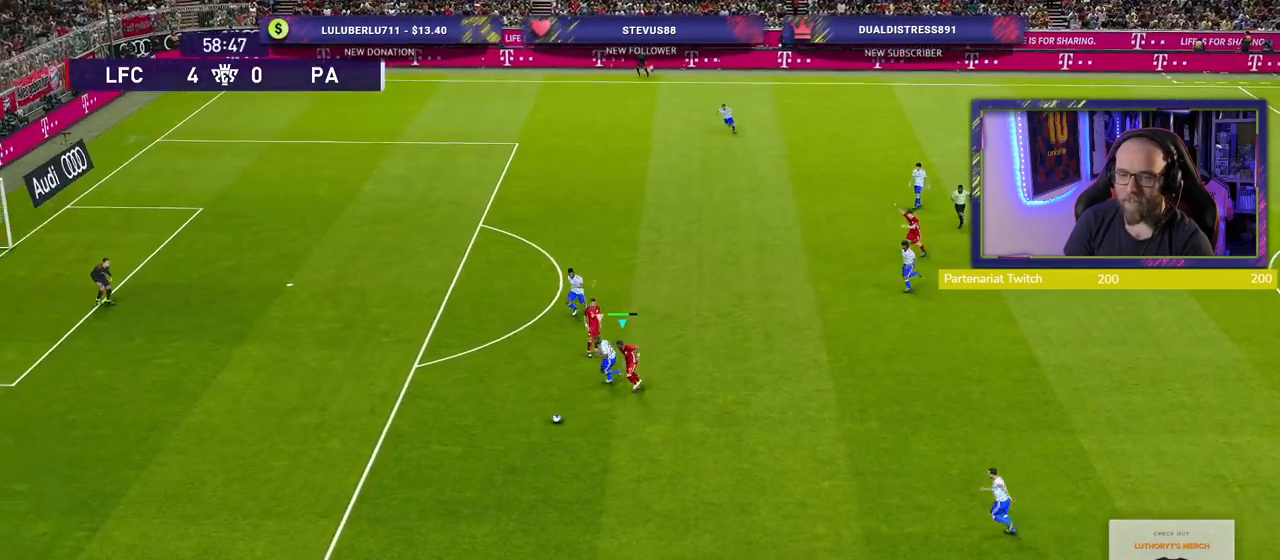
{"buttons": ["R2"], "left_stick": "down-left", "right_stick": "center", "events": []}
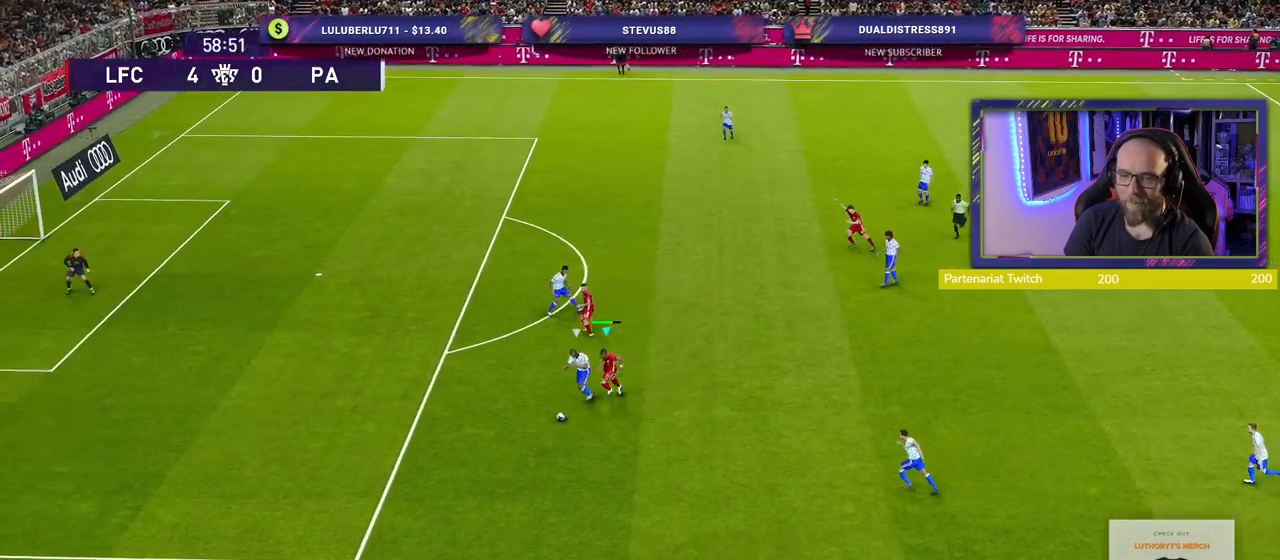
{"buttons": ["R2"], "left_stick": "down-left", "right_stick": "center", "events": []}
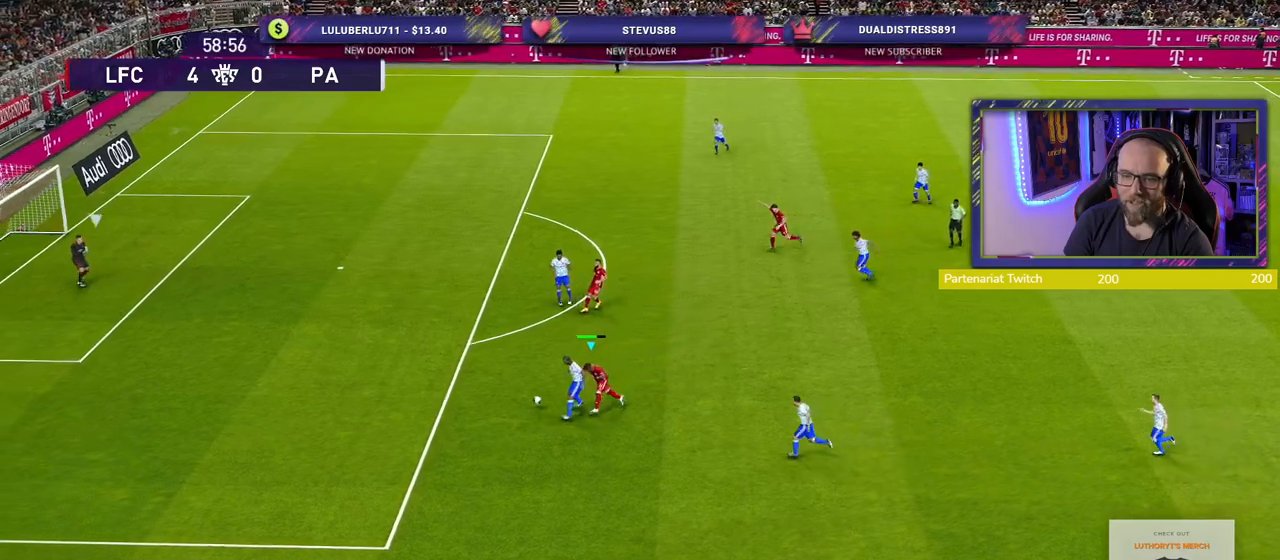
{"buttons": ["R2"], "left_stick": "left", "right_stick": "center", "events": [[320, "left_stick", "up-left"], [340, "L1", "down"], [460, "L1", "up"], [480, "left_stick", "left"]]}
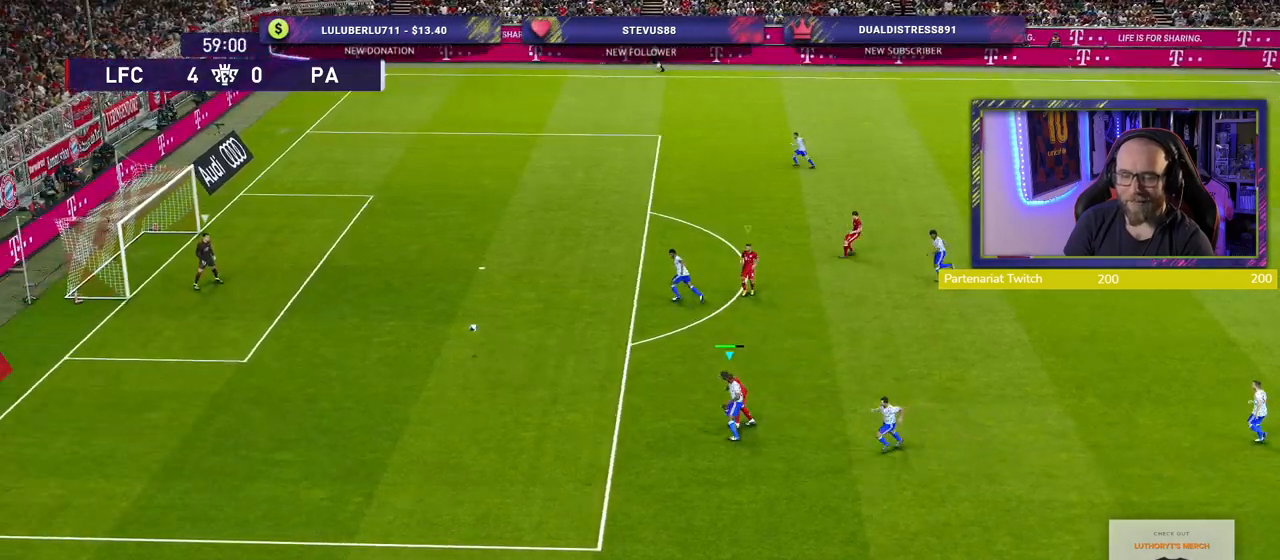
{"buttons": ["R2"], "left_stick": "left", "right_stick": "center", "events": []}
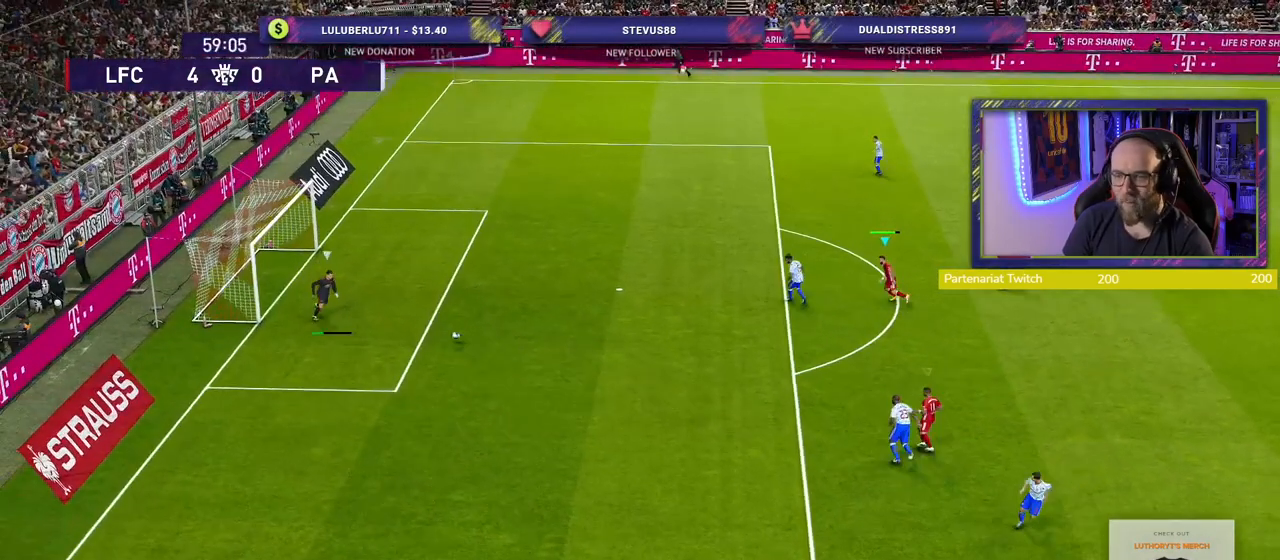
{"buttons": ["SQUARE", "R2"], "left_stick": "up", "right_stick": "center", "events": [[240, "SQUARE", "down"], [320, "left_stick", "up"]]}
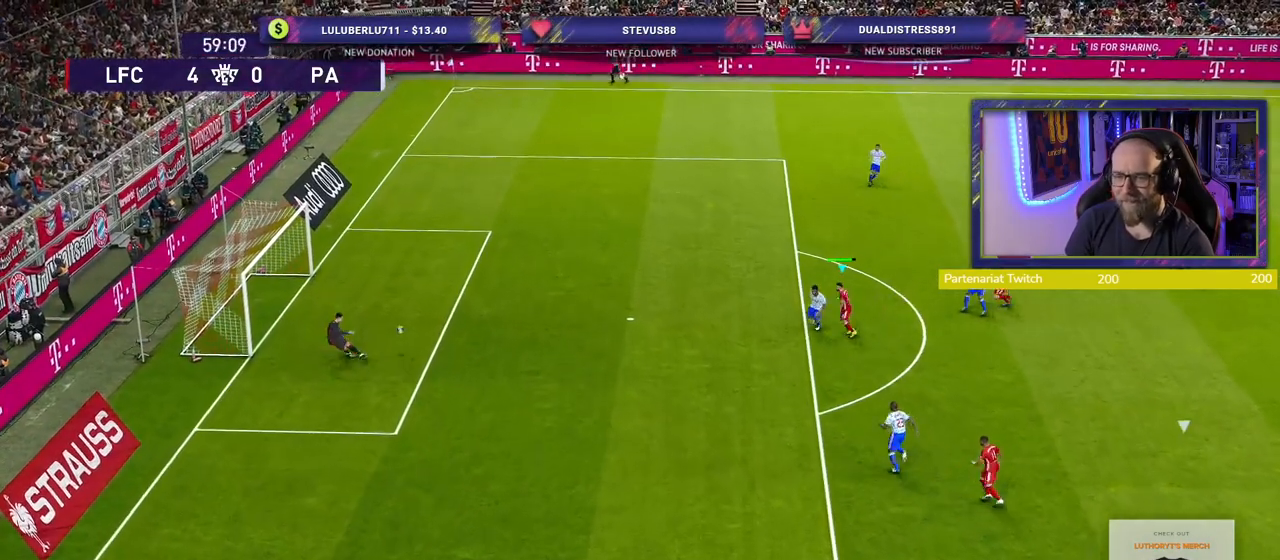
{"buttons": [], "left_stick": "center", "right_stick": "center", "events": [[240, "left_stick", "center"], [260, "SQUARE", "up"], [360, "R2", "up"]]}
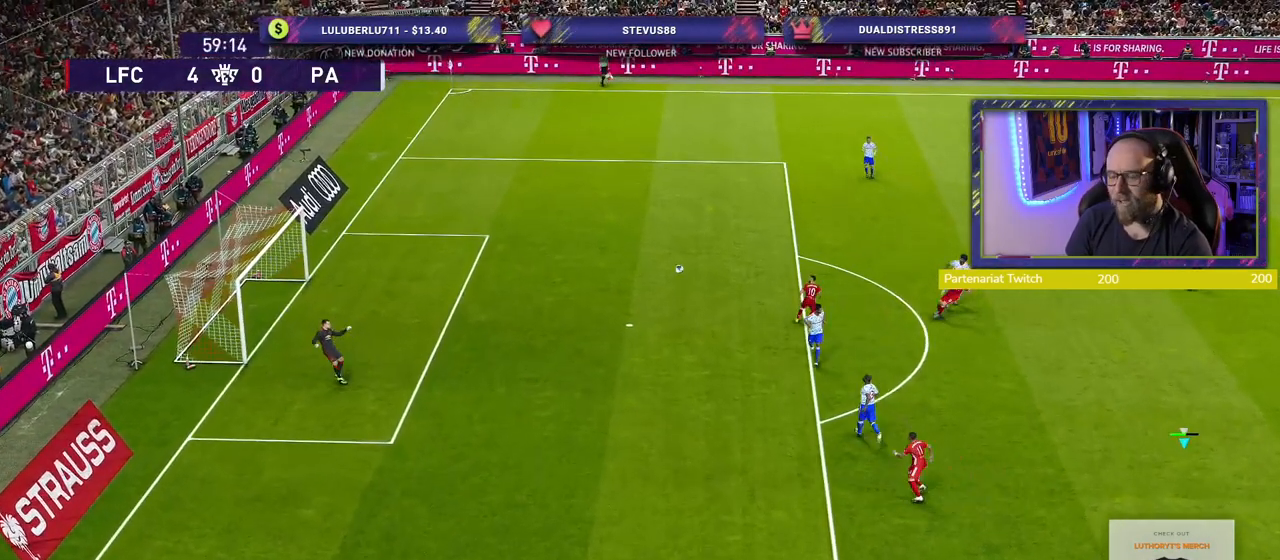
{"buttons": ["R2"], "left_stick": "left", "right_stick": "center", "events": [[320, "R2", "down"], [360, "left_stick", "left"]]}
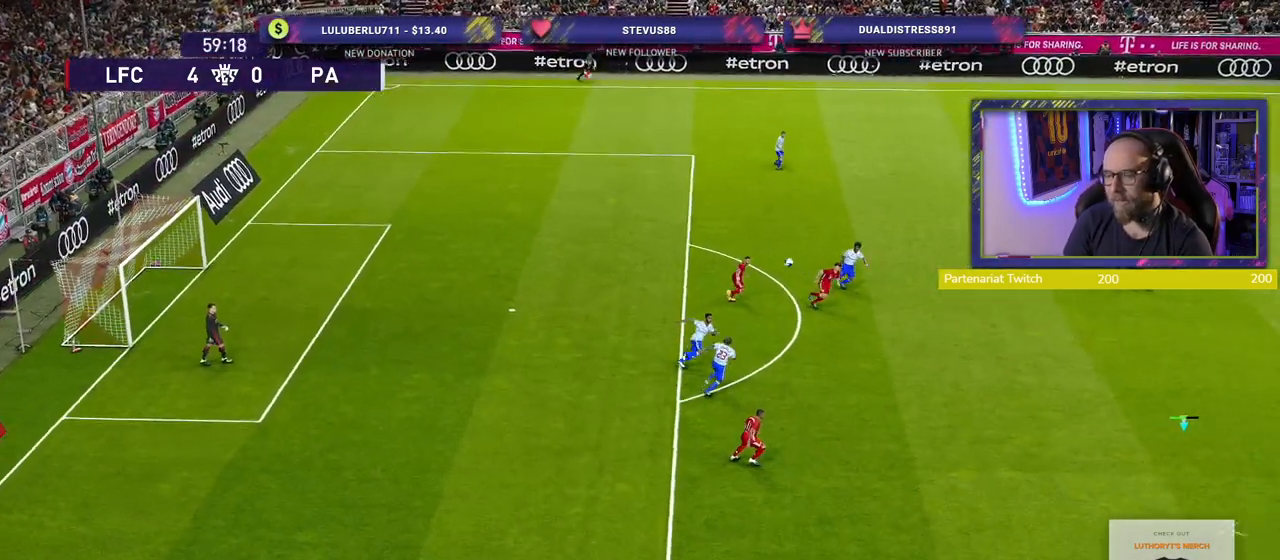
{"buttons": [], "left_stick": "left", "right_stick": "center", "events": [[380, "R2", "up"]]}
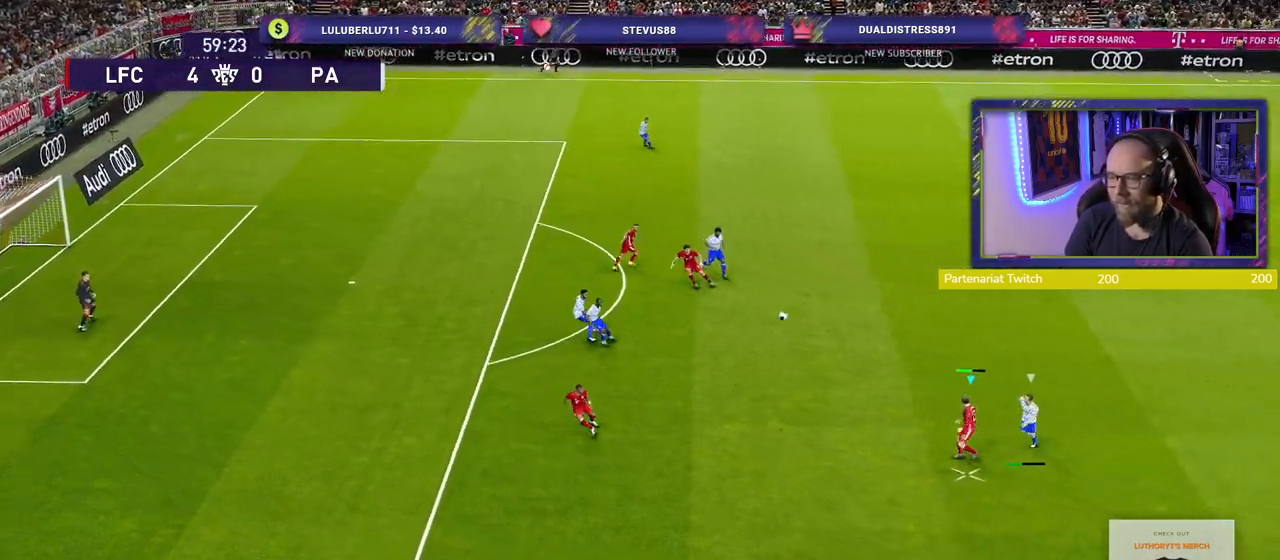
{"buttons": [], "left_stick": "left", "right_stick": "center", "events": []}
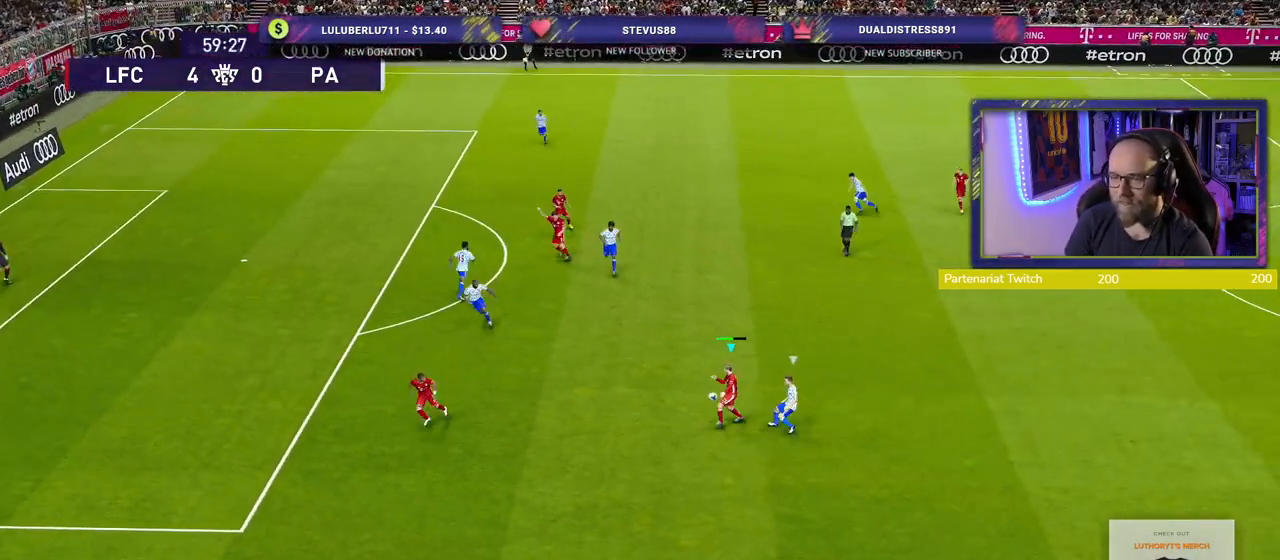
{"buttons": [], "left_stick": "left", "right_stick": "center", "events": []}
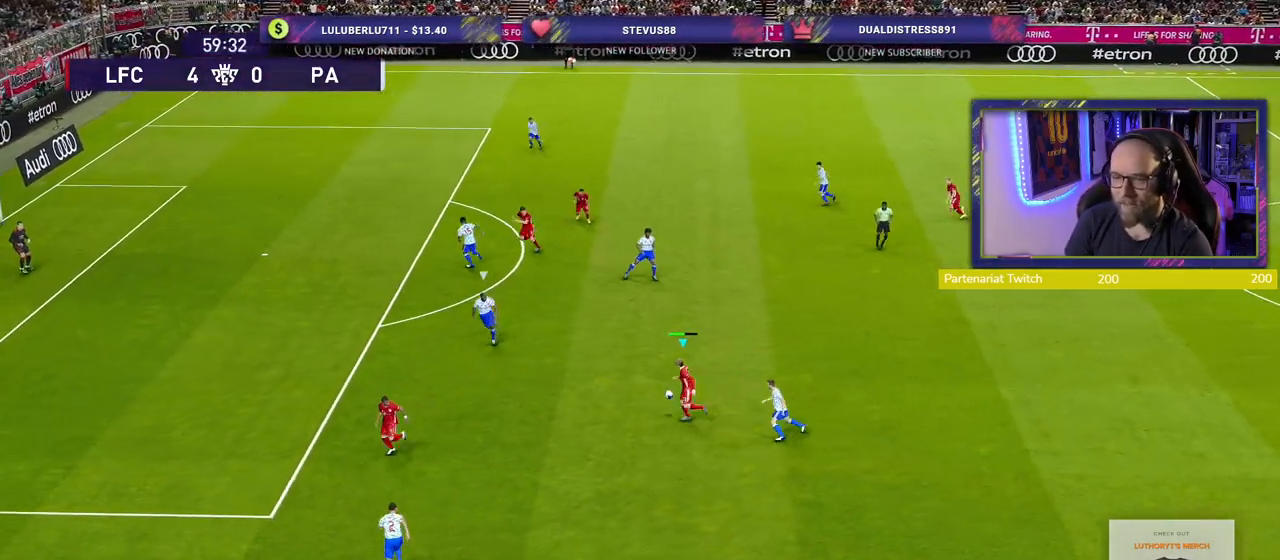
{"buttons": [], "left_stick": "up", "right_stick": "center", "events": [[40, "left_stick", "up-left"], [220, "left_stick", "up"]]}
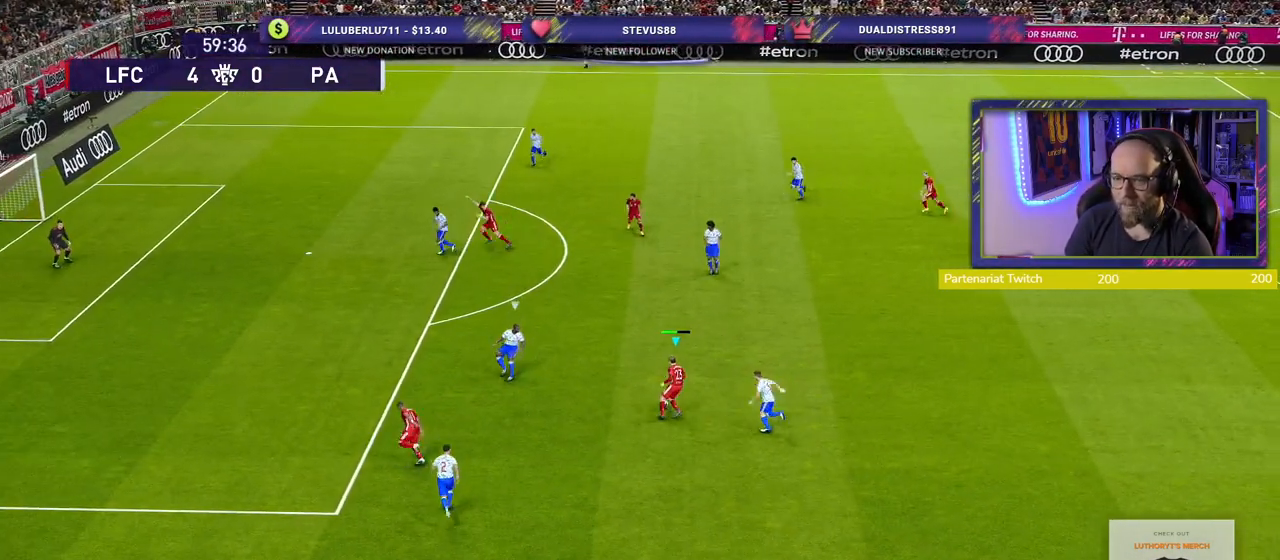
{"buttons": [], "left_stick": "center", "right_stick": "center", "events": [[140, "CROSS", "down"], [180, "left_stick", "up-left"], [300, "CROSS", "up"], [500, "left_stick", "center"]]}
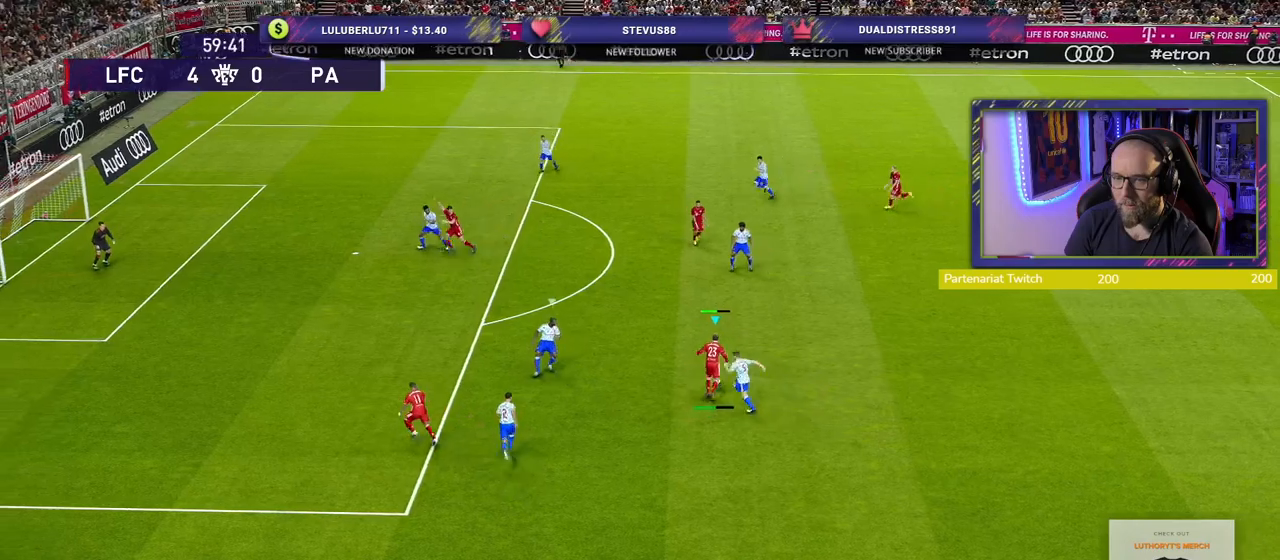
{"buttons": [], "left_stick": "down", "right_stick": "center", "events": [[300, "left_stick", "down"]]}
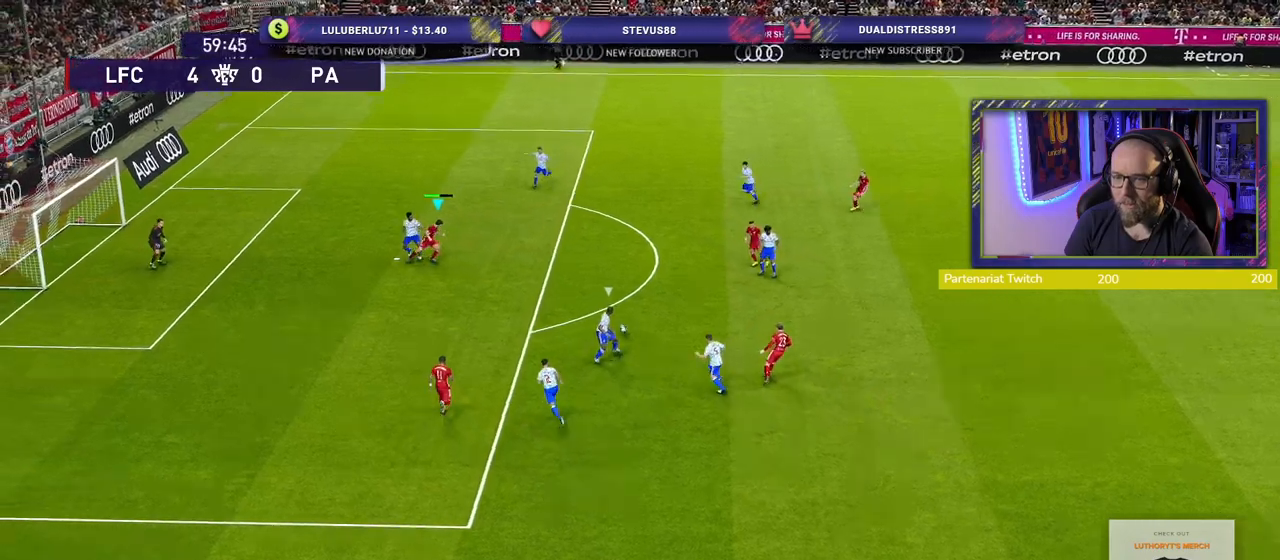
{"buttons": [], "left_stick": "down-left", "right_stick": "center", "events": [[60, "left_stick", "down-right"], [300, "left_stick", "down-left"]]}
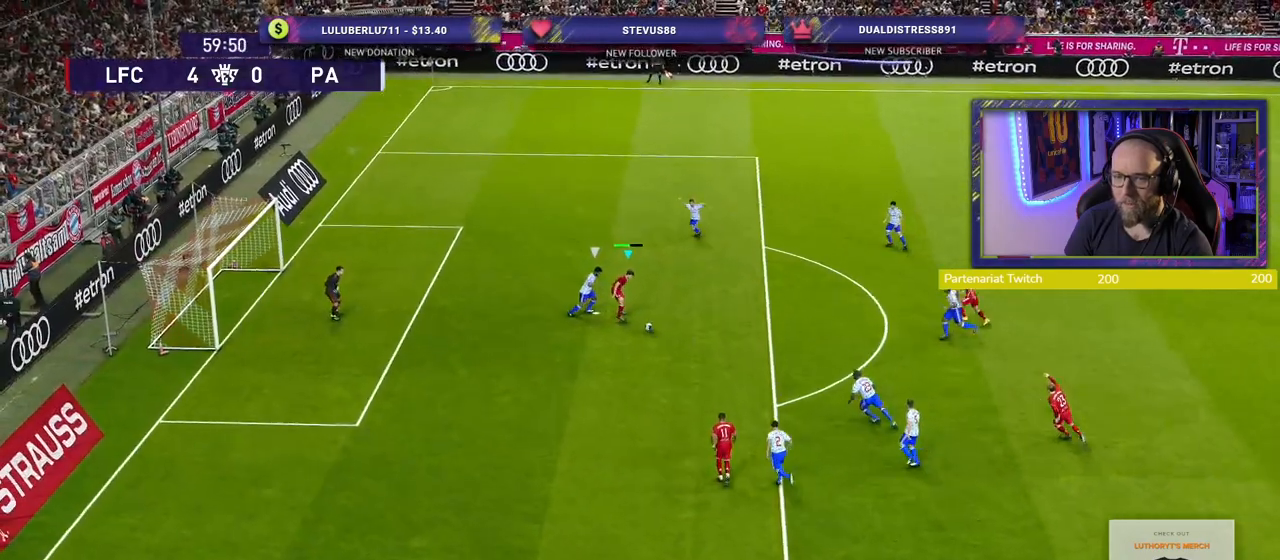
{"buttons": [], "left_stick": "down-left", "right_stick": "center", "events": []}
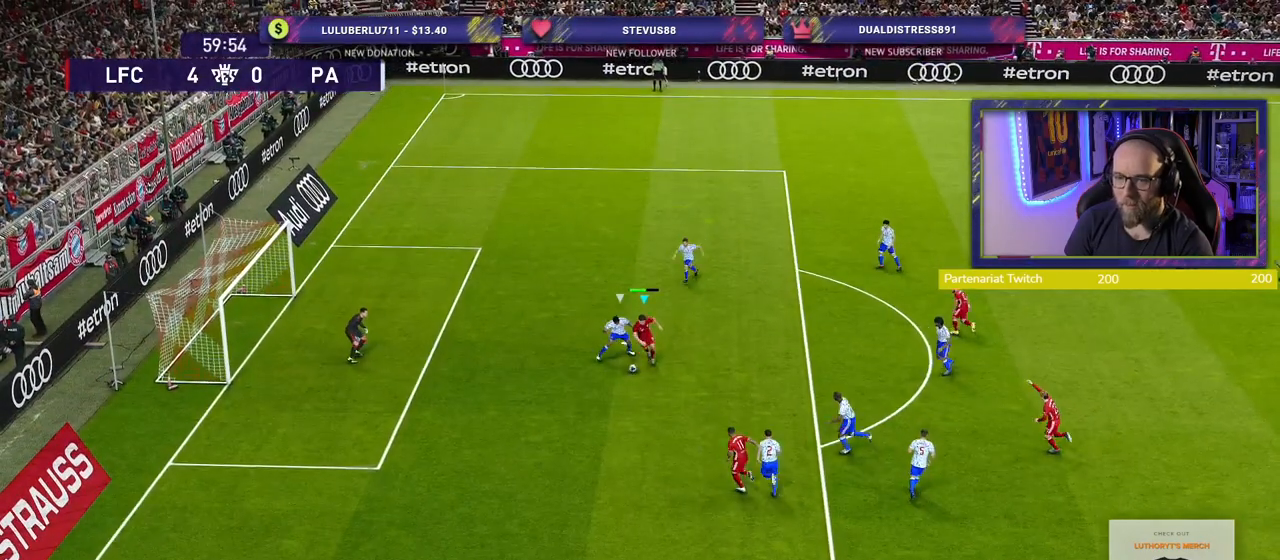
{"buttons": [], "left_stick": "down-left", "right_stick": "center", "events": [[300, "SQUARE", "down"], [440, "SQUARE", "up"]]}
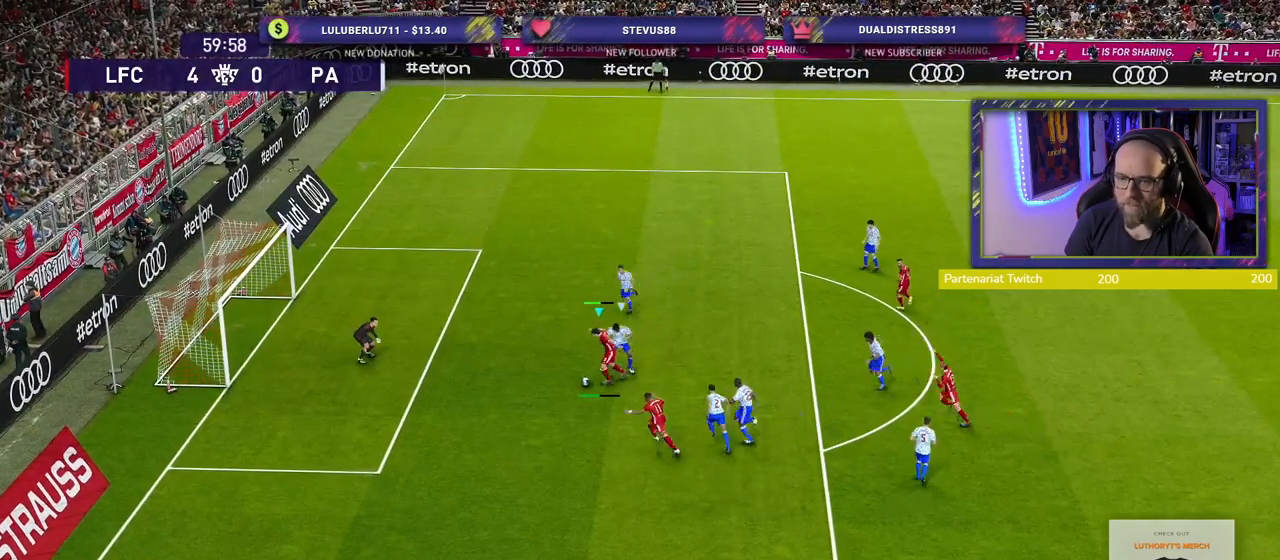
{"buttons": [], "left_stick": "down-left", "right_stick": "center", "events": []}
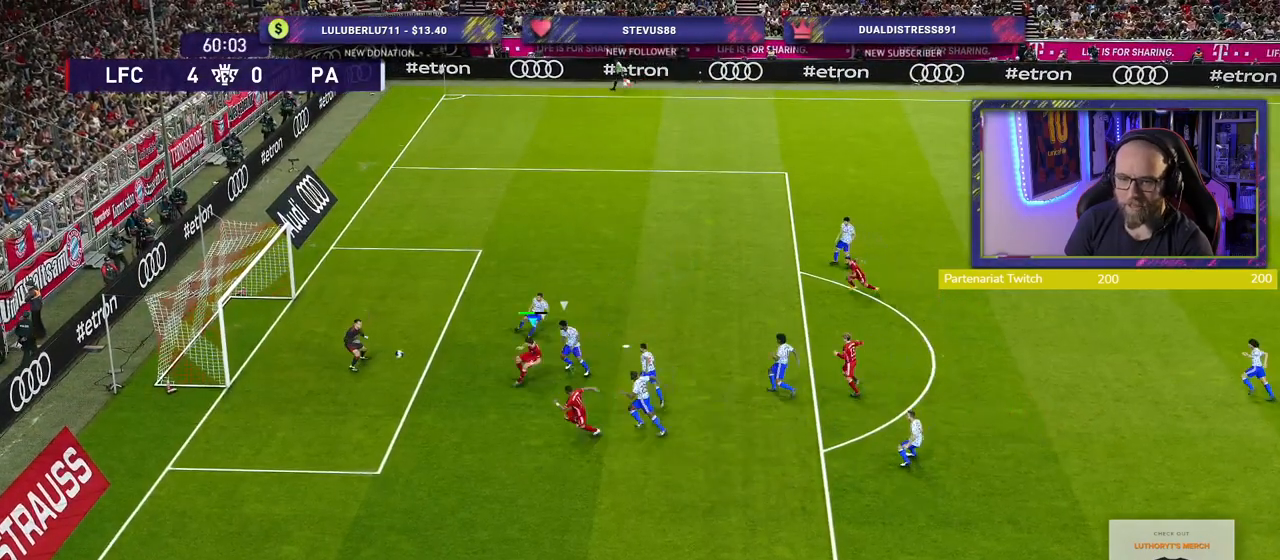
{"buttons": [], "left_stick": "center", "right_stick": "center", "events": [[80, "left_stick", "center"]]}
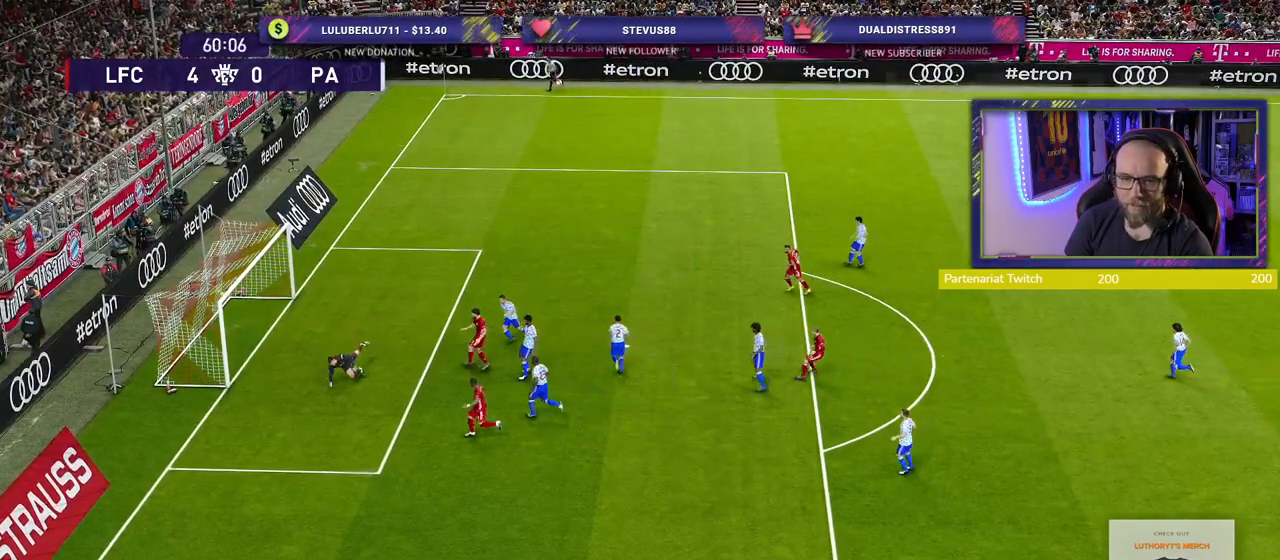
{"buttons": [], "left_stick": "center", "right_stick": "center", "events": [[340, "CROSS", "down"], [460, "CROSS", "up"]]}
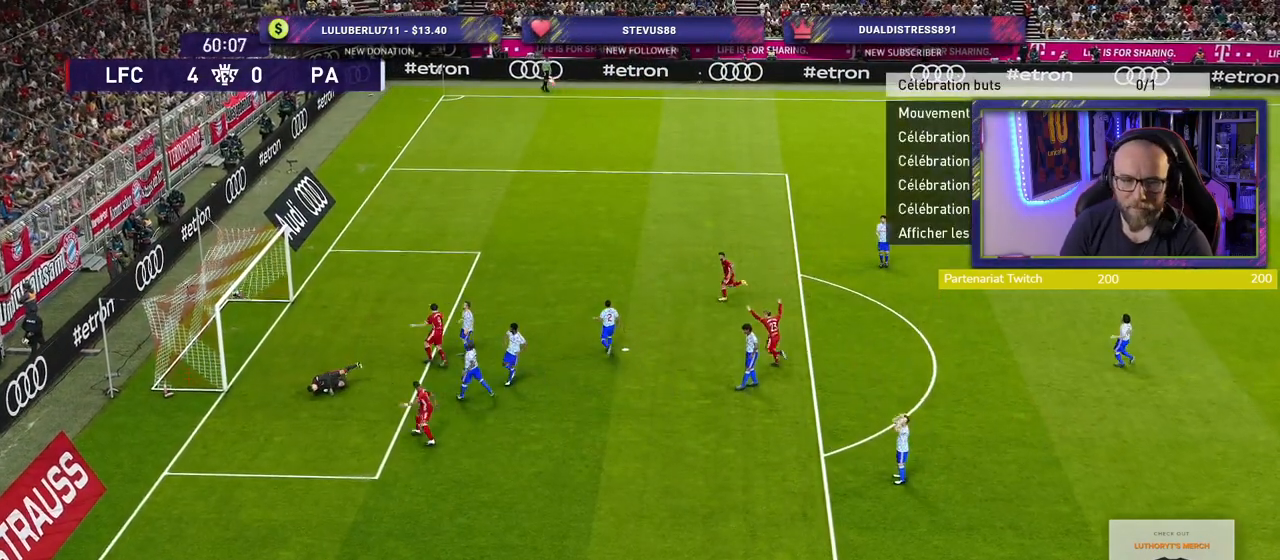
{"buttons": [], "left_stick": "center", "right_stick": "center", "events": [[140, "CROSS", "down"], [300, "CROSS", "up"]]}
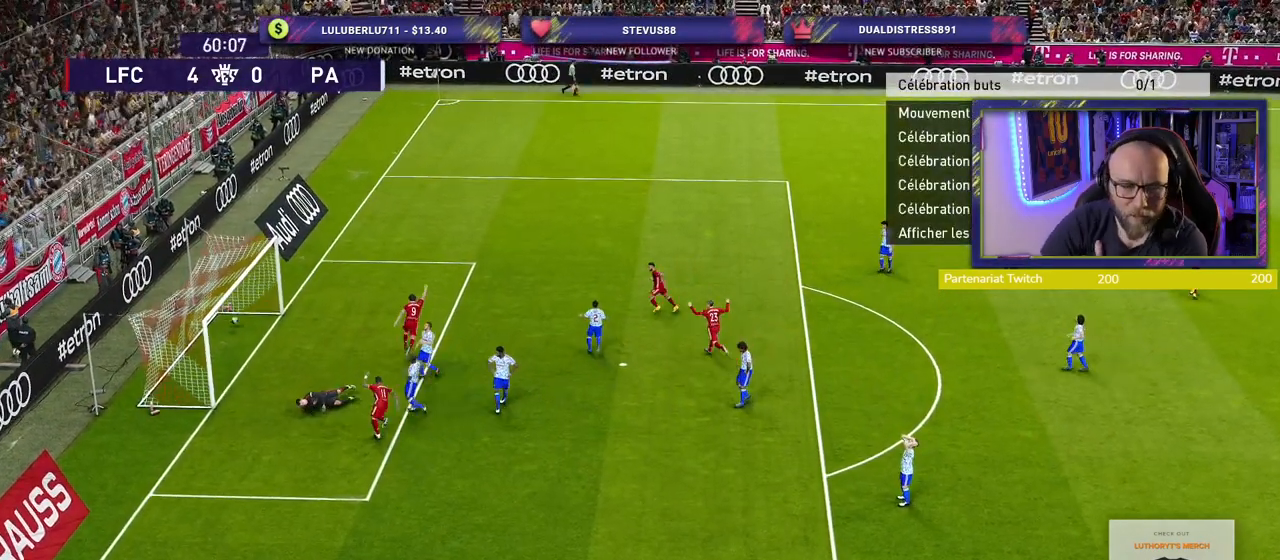
{"buttons": [], "left_stick": "center", "right_stick": "center", "events": []}
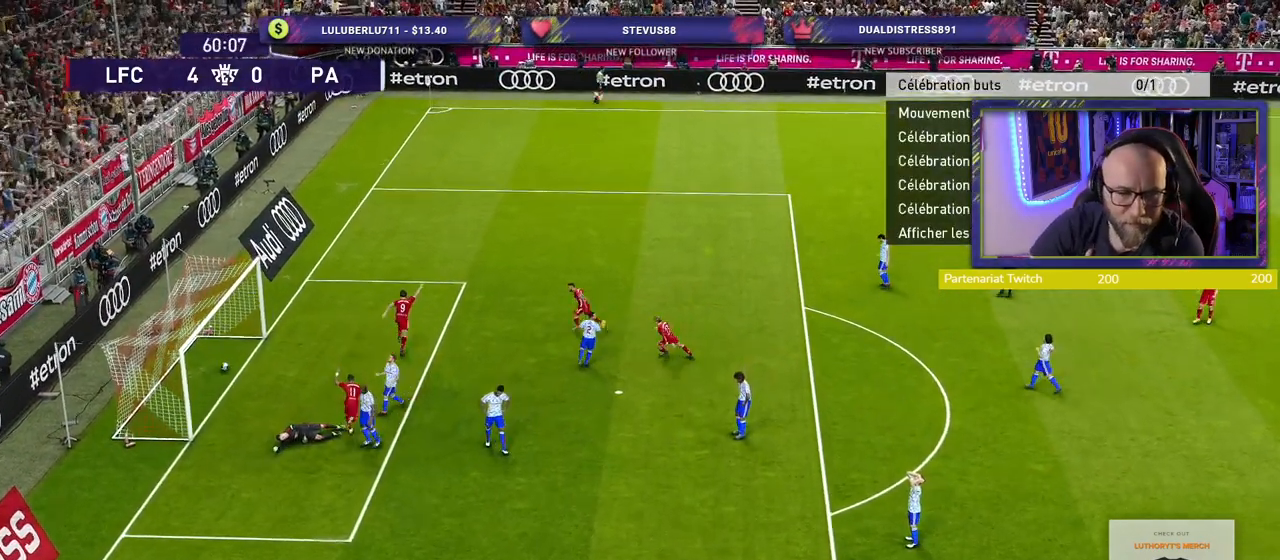
{"buttons": [], "left_stick": "center", "right_stick": "center", "events": []}
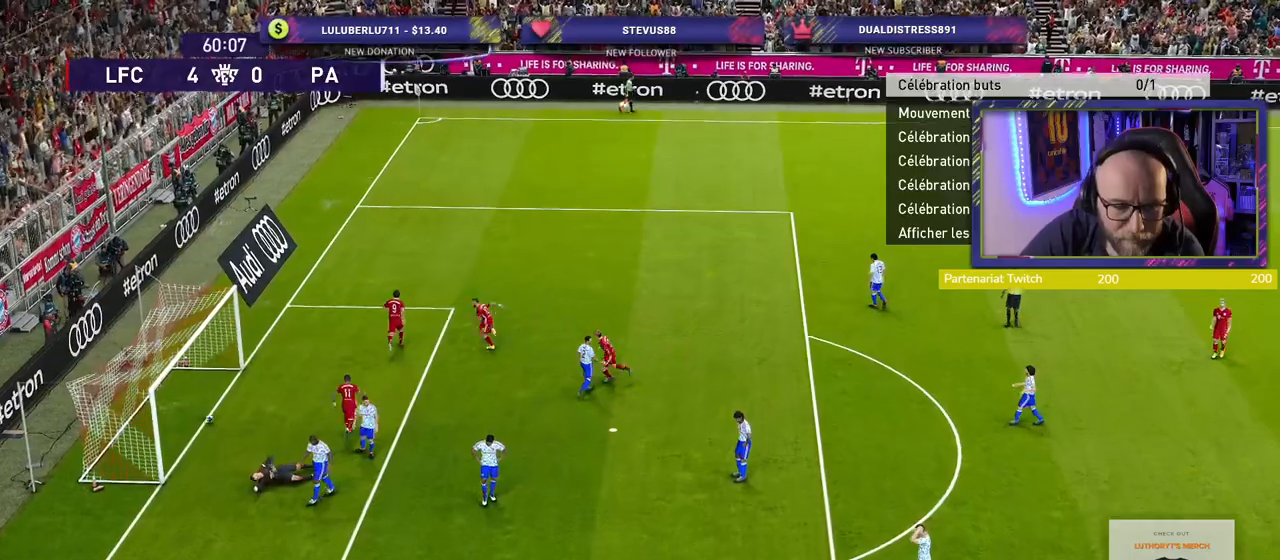
{"buttons": [], "left_stick": "center", "right_stick": "center", "events": []}
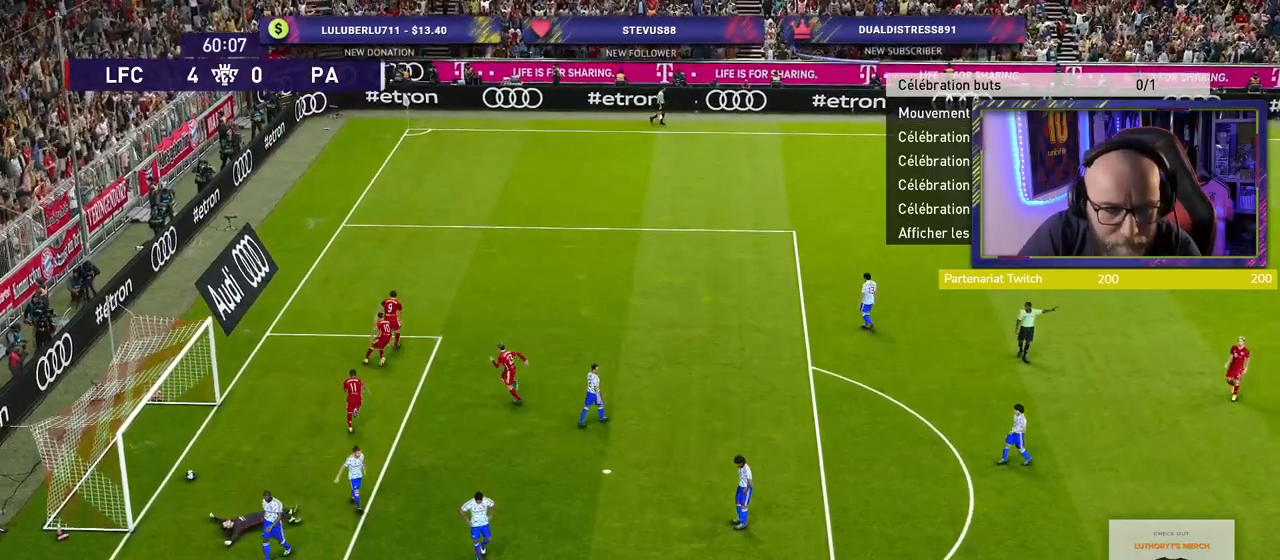
{"buttons": [], "left_stick": "center", "right_stick": "center", "events": []}
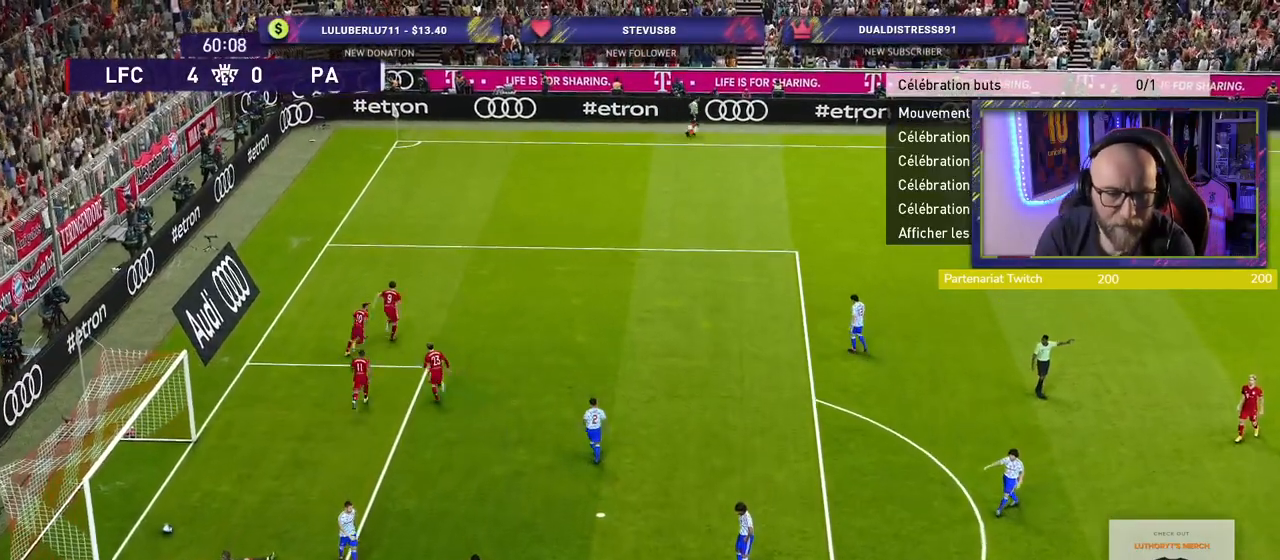
{"buttons": [], "left_stick": "center", "right_stick": "center", "events": []}
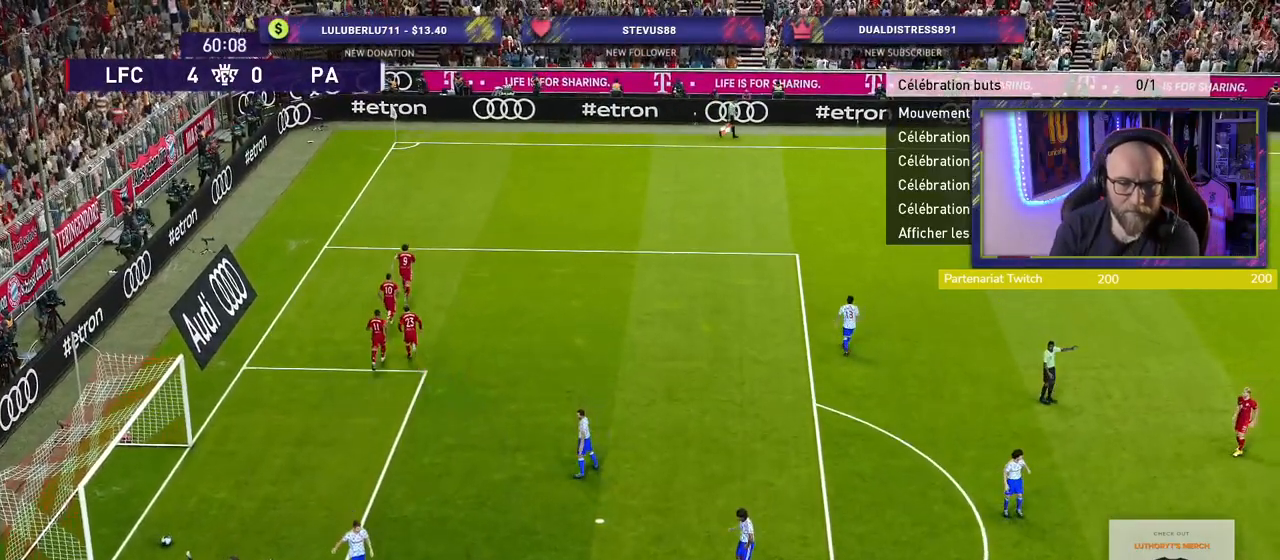
{"buttons": [], "left_stick": "center", "right_stick": "center", "events": [[320, "CROSS", "down"], [420, "CROSS", "up"]]}
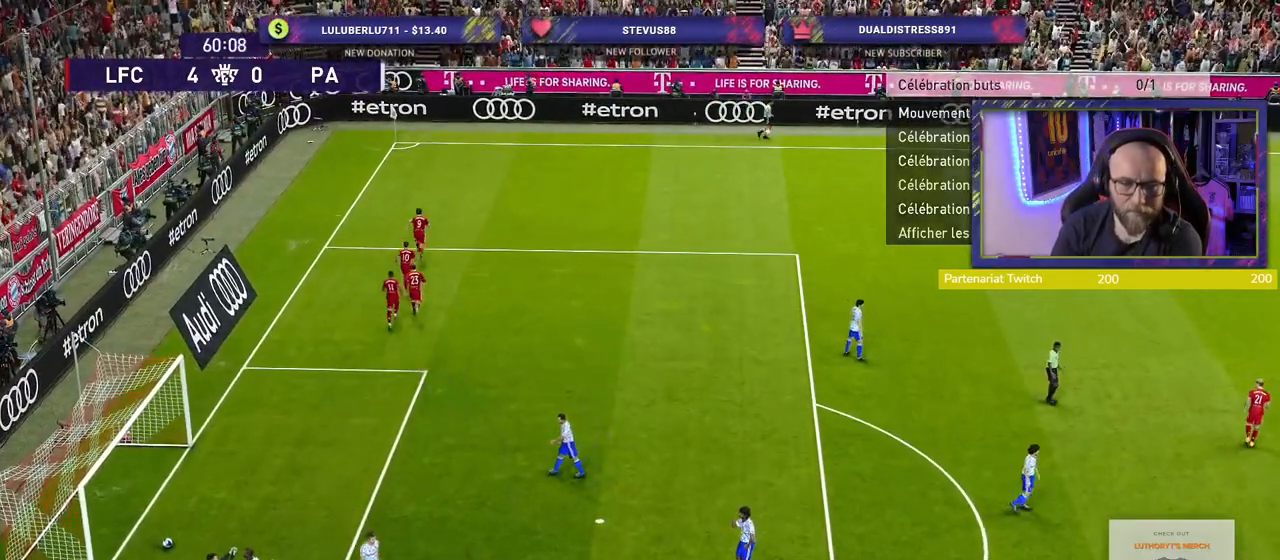
{"buttons": [], "left_stick": "center", "right_stick": "center", "events": [[220, "START", "down"], [380, "START", "up"]]}